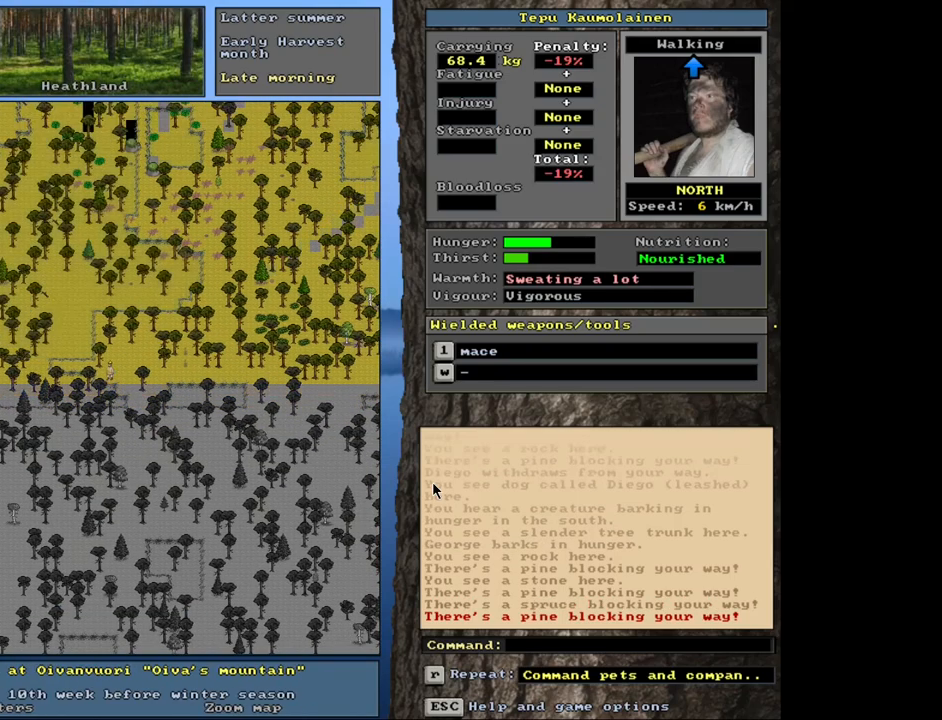
Gameplay with keyboard and mouse; each line is a JSON object with the keys and mouse buttons held at the frame after it. "events" lists presses ("down") and releases ("up") of ".", "/", "0", "1", "2", "3", "4", "5", "6", "7", "8", "9", "a", "alt_l", "alt_r", "b", "backslash", "backspace", "c", "caps_lock", "comma", "ctrl_l", "ctrl_r", "d", "down", "e", "equals", "escape", "f", "f1", "f10", "f11", "f12", "f2", "f3", "f4", "f5", "f6", "f7", "f8", "f9", "g", "h", "i", "j", "k", "l", "lbracket", "left", "minus", "n", "num0", "num1", "num2", "num3", "num4", "num5", "num6", "num7", "num8", "num9", "o", "p", "q", "quote", "r", "rbracket", "return", "right", "s", "semicolon", "shift_l", "shift_r", "space", "super", "t", "tab", "tilde", "u", "up", "v", "w", "x", "y", "z", "mouse_left", "mouse_wheel", "mouse_right", "mouse_mb4" and "mouse_mb5" between this image and that frame as [ms after this image, input, new state], when the widget could be followed in between. "mouse_left", "mouse_wheel", "mouse_right", "mouse_mb4", "mouse_mb5" = the "left", "wheel", "right", "mb4", "mb5" buttons of the "mouse" list. No other keys are recorded. "wheel" means that the mouse wheel is clicked or scrolled. Mouse movement is not recorded. Not read: m.
{"keys": ["ctrl_l", "num9"], "mouse": [], "events": [[16, "num8", "up"], [83, "num7", "up"], [450, "num9", "down"]]}
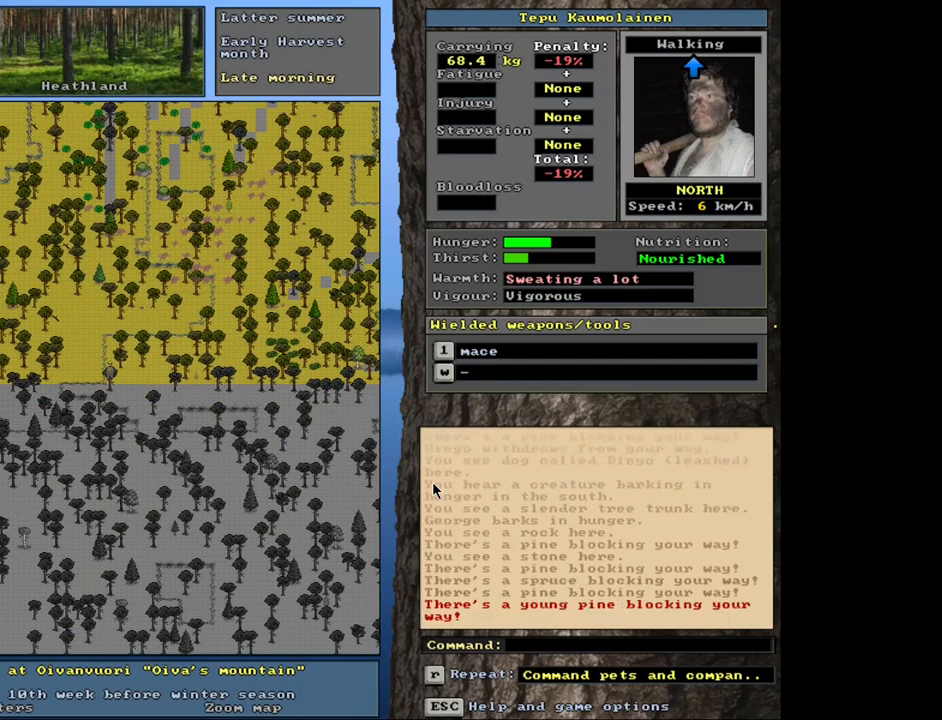
{"keys": ["ctrl_l", "num9"], "mouse": [], "events": [[33, "num9", "up"], [133, "num8", "down"], [250, "num8", "up"], [333, "num8", "down"], [333, "num9", "down"], [366, "num8", "up"], [450, "num9", "up"], [483, "num9", "down"]]}
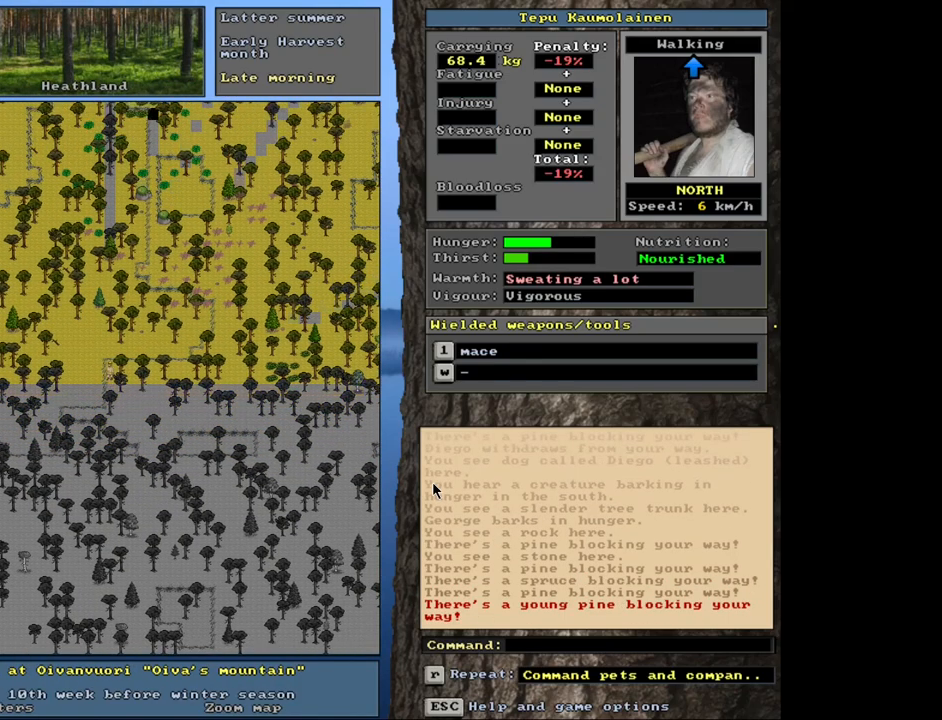
{"keys": ["ctrl_l", "num9"], "mouse": [], "events": [[66, "num9", "up"], [150, "num8", "down"], [150, "num9", "down"], [216, "num9", "up"], [233, "num8", "up"], [316, "num9", "down"], [366, "num9", "up"], [500, "num9", "down"]]}
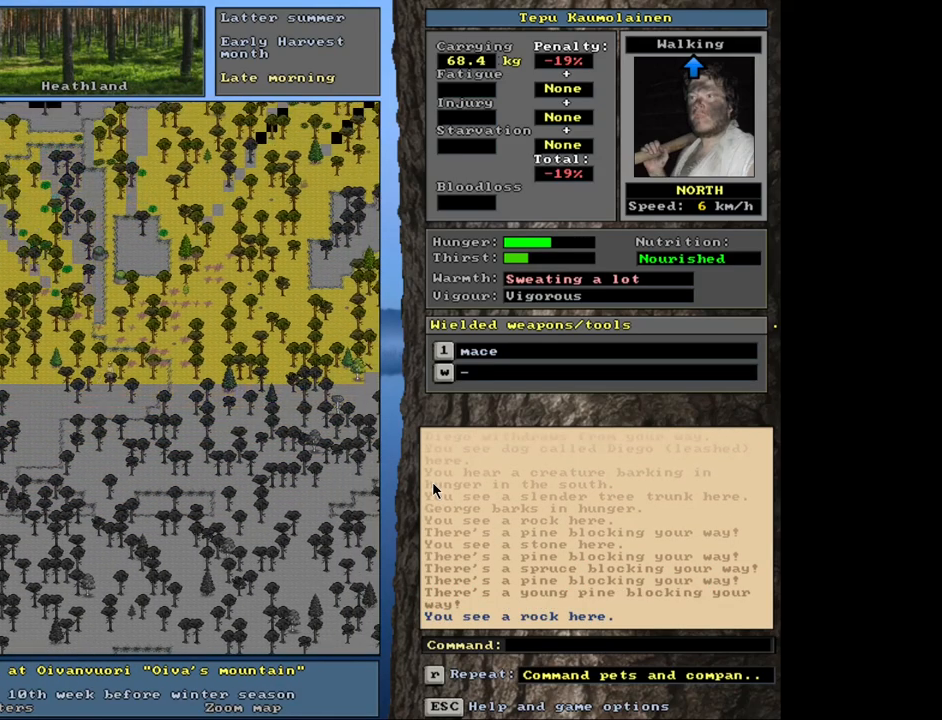
{"keys": ["ctrl_l"], "mouse": [], "events": [[50, "num9", "up"], [133, "num8", "down"], [250, "num8", "up"]]}
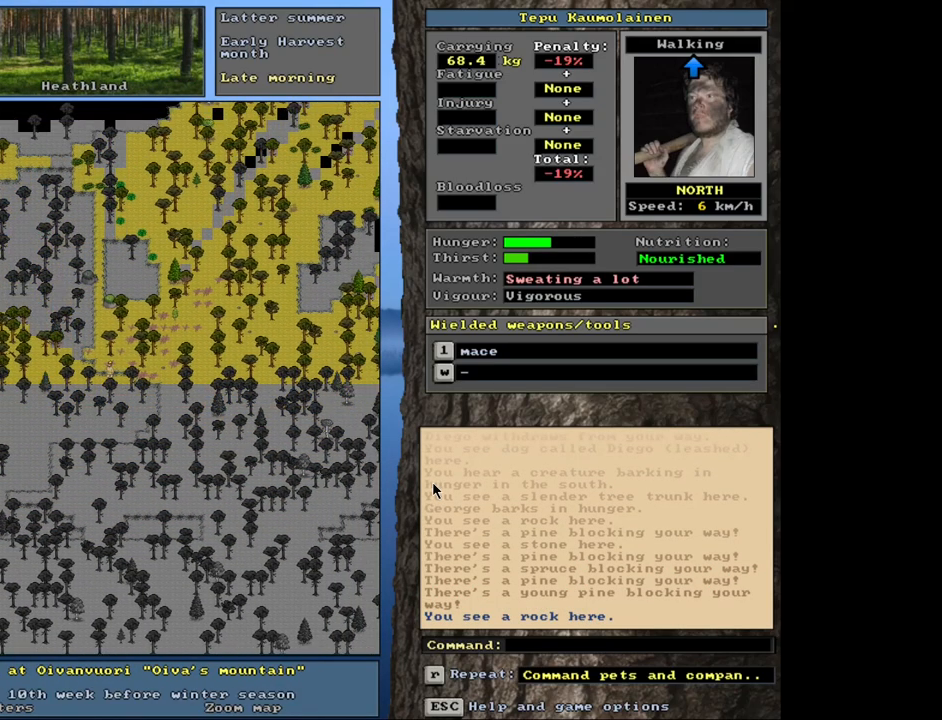
{"keys": ["ctrl_l"], "mouse": [], "events": [[50, "num9", "down"], [150, "num9", "up"], [183, "num9", "down"], [250, "num9", "up"]]}
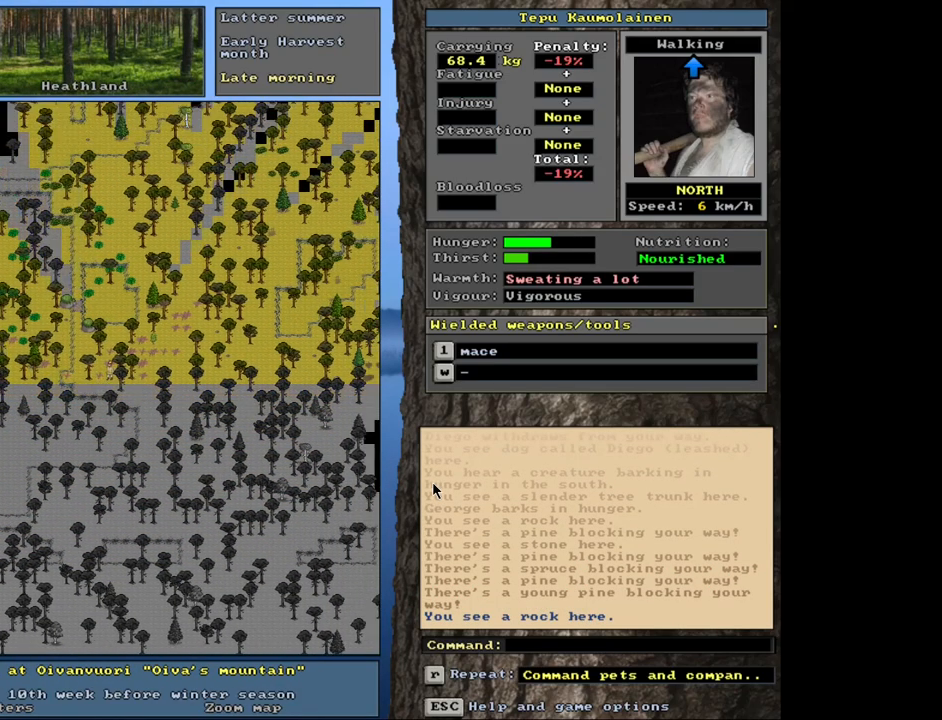
{"keys": ["ctrl_l"], "mouse": [], "events": [[16, "num9", "down"], [66, "num9", "up"], [250, "num8", "down"], [350, "num8", "up"], [400, "num8", "down"], [500, "num8", "up"]]}
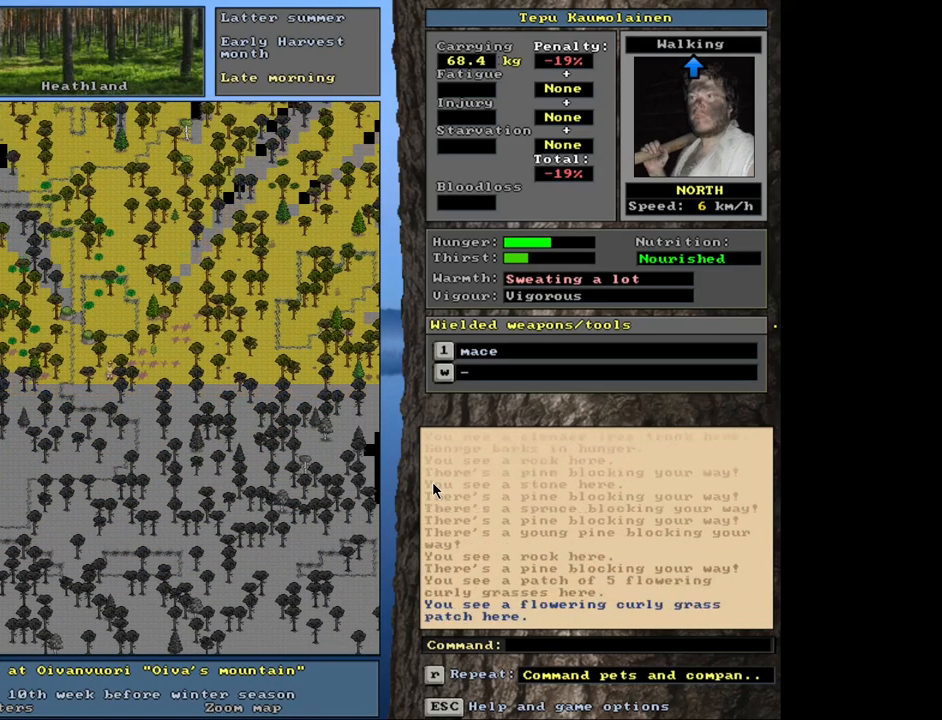
{"keys": ["ctrl_l", "num8"], "mouse": [], "events": [[83, "num7", "down"], [183, "num7", "up"], [233, "num9", "down"], [400, "num8", "down"], [450, "num9", "up"]]}
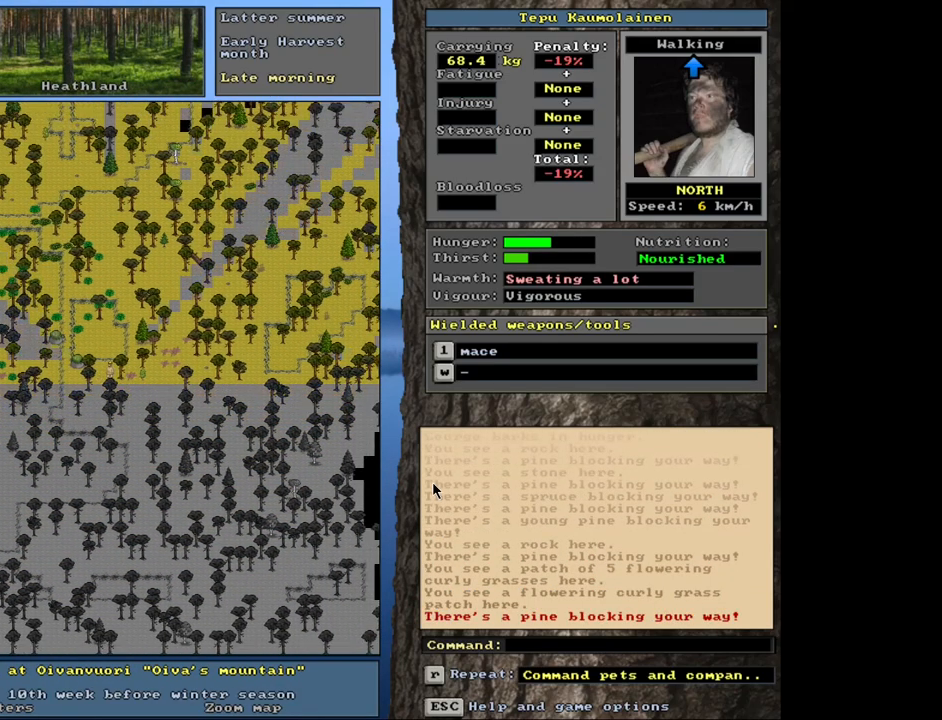
{"keys": ["ctrl_l", "num8"], "mouse": [], "events": [[183, "num8", "up"], [266, "num8", "down"], [333, "num8", "up"], [416, "num8", "down"]]}
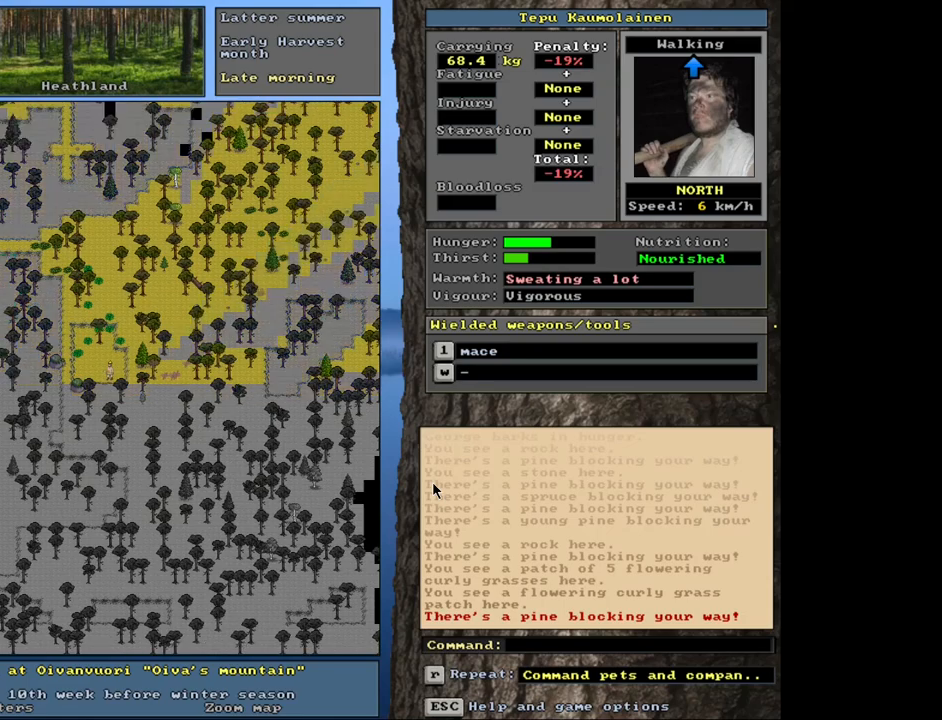
{"keys": ["ctrl_l"], "mouse": [], "events": [[33, "num8", "up"], [83, "num8", "down"], [183, "num8", "up"], [233, "num8", "down"], [316, "num8", "up"], [366, "num8", "down"], [433, "num8", "up"]]}
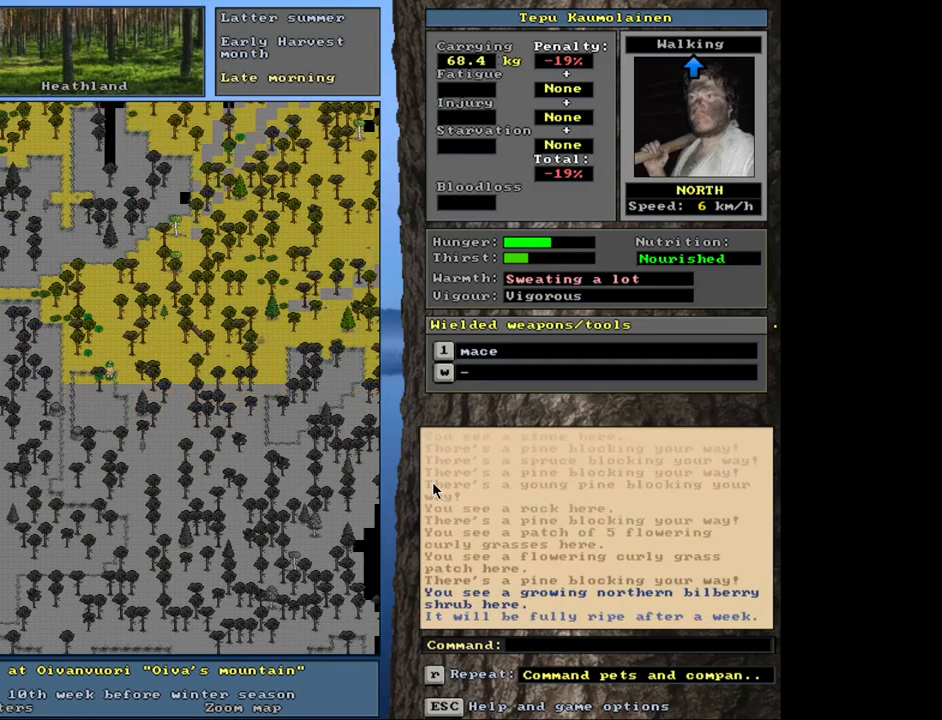
{"keys": ["ctrl_l", "num8"], "mouse": [], "events": [[33, "num8", "down"], [83, "num8", "up"], [183, "num8", "down"], [233, "num8", "up"], [333, "num8", "down"], [383, "num8", "up"], [466, "num8", "down"]]}
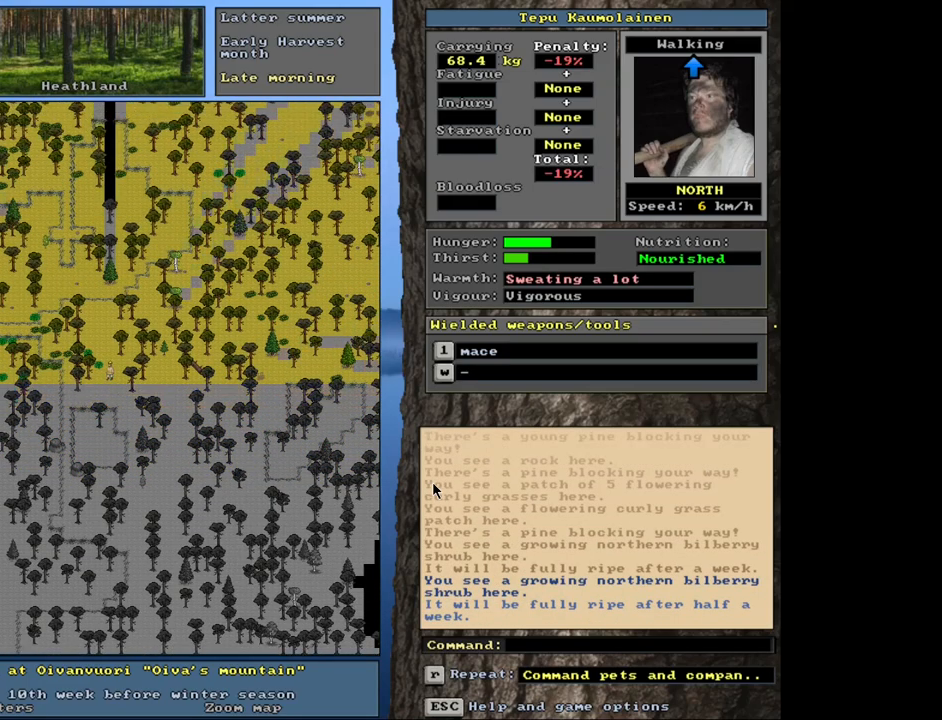
{"keys": ["ctrl_l", "num7"], "mouse": [], "events": [[16, "num8", "up"], [116, "num8", "down"], [183, "num8", "up"], [283, "num7", "down"]]}
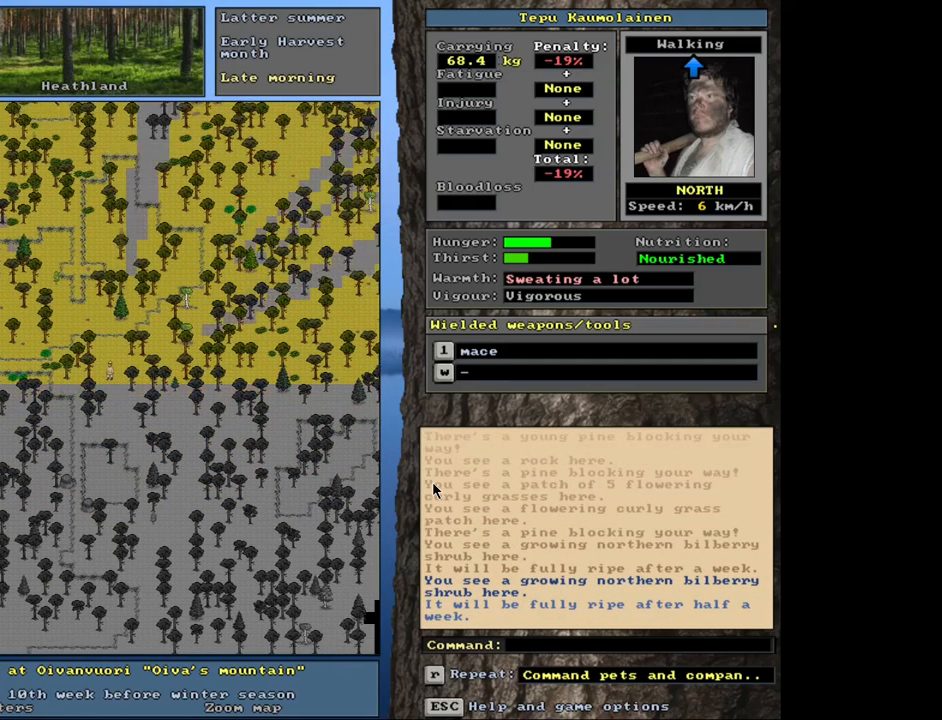
{"keys": ["ctrl_l", "num8"], "mouse": [], "events": [[100, "num7", "up"], [200, "num7", "down"], [316, "num7", "up"], [400, "num8", "down"]]}
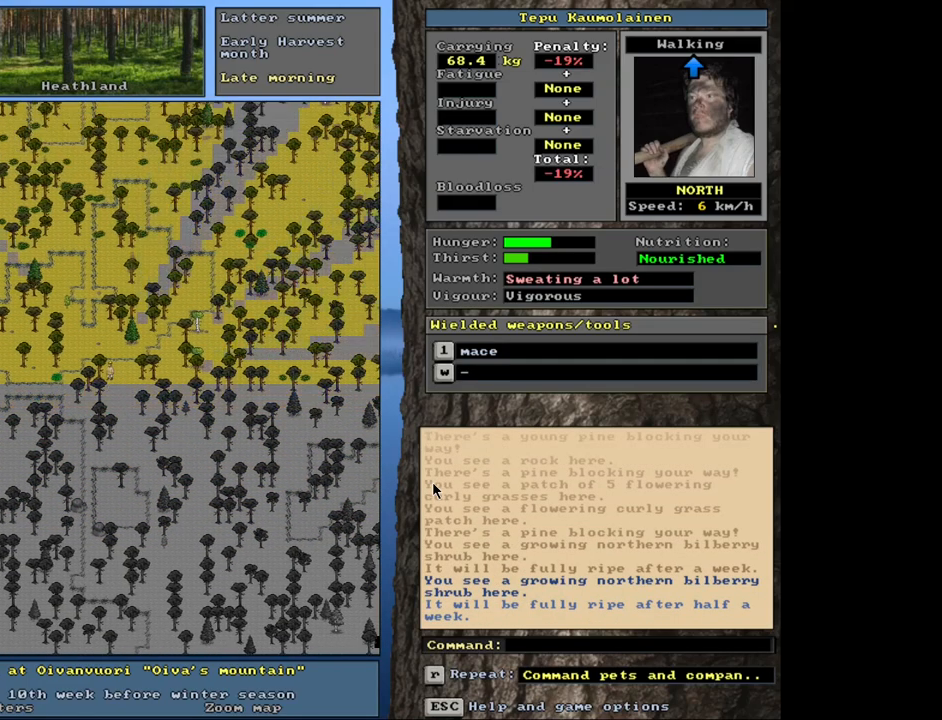
{"keys": ["ctrl_l"], "mouse": [], "events": [[16, "num7", "down"], [33, "num8", "up"], [133, "num7", "up"], [150, "num8", "down"], [233, "num7", "down"], [266, "num8", "up"], [316, "num7", "up"], [366, "num8", "down"], [466, "num8", "up"]]}
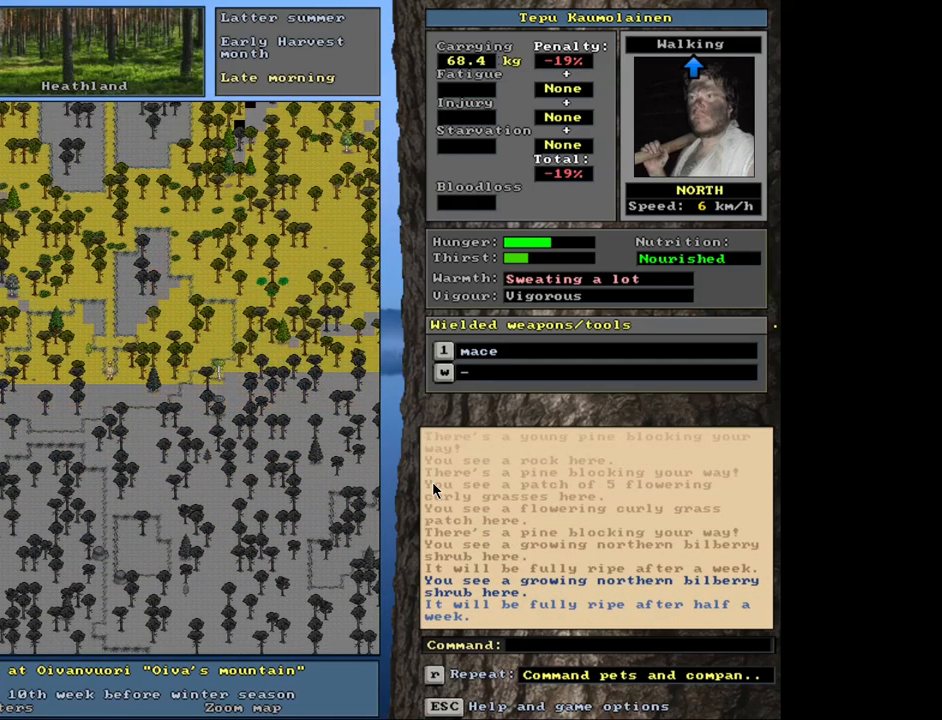
{"keys": ["ctrl_l"], "mouse": [], "events": [[50, "num8", "down"], [150, "num8", "up"], [250, "num8", "down"], [333, "num8", "up"], [416, "num8", "down"], [500, "num8", "up"]]}
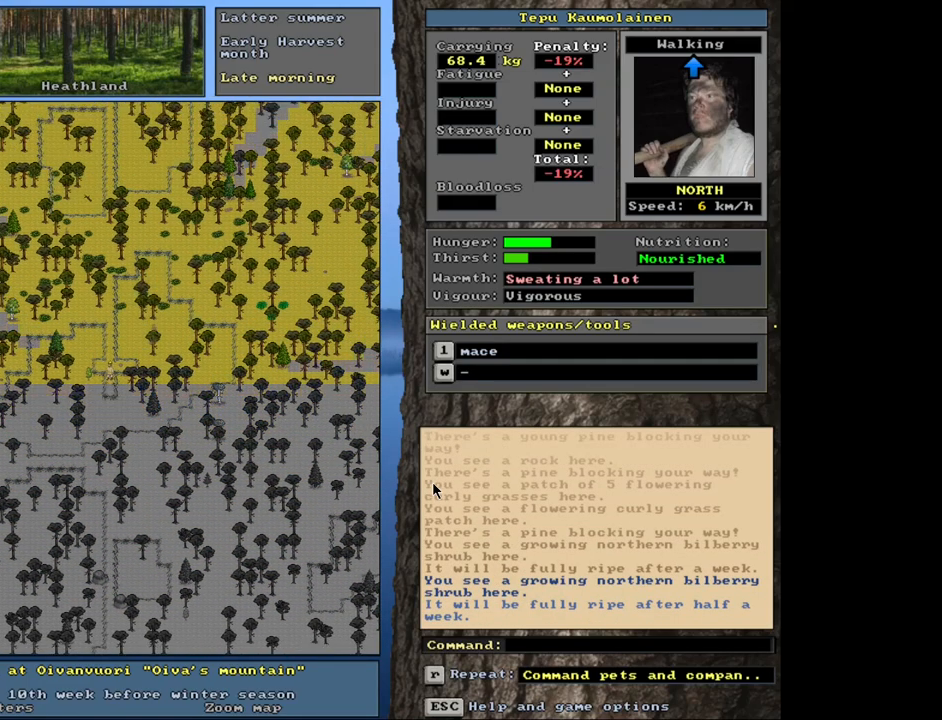
{"keys": ["ctrl_l", "num8"], "mouse": [], "events": [[83, "num8", "down"], [150, "num8", "up"], [233, "num8", "down"], [316, "num8", "up"], [383, "num8", "down"], [450, "num8", "up"], [500, "num8", "down"]]}
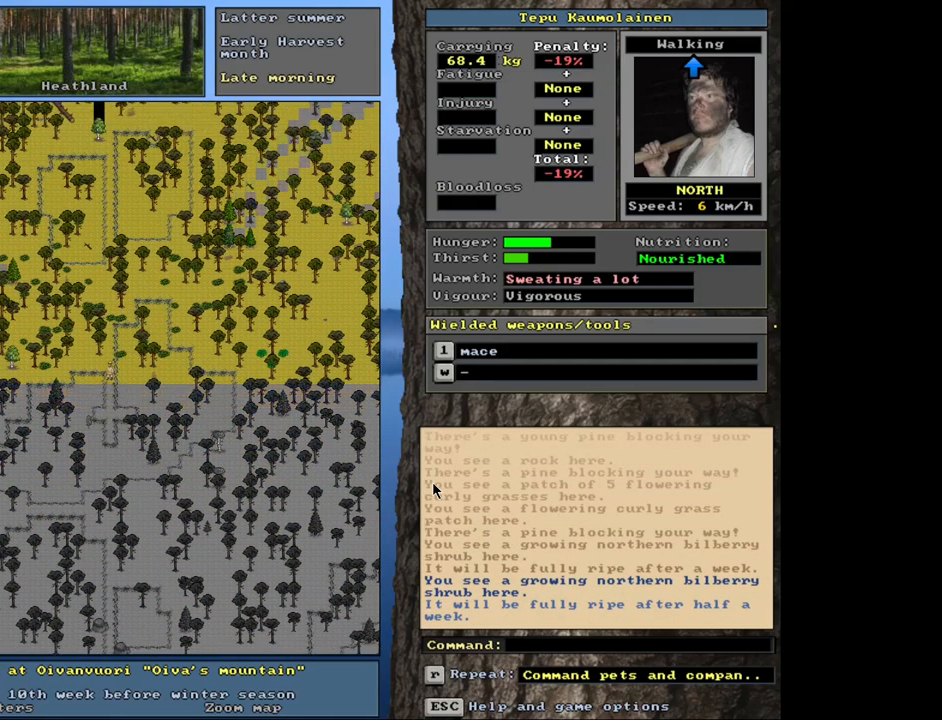
{"keys": ["ctrl_l", "num8"], "mouse": [], "events": [[100, "num8", "up"], [166, "num8", "down"], [250, "num8", "up"], [316, "num8", "down"], [383, "num8", "up"], [466, "num8", "down"]]}
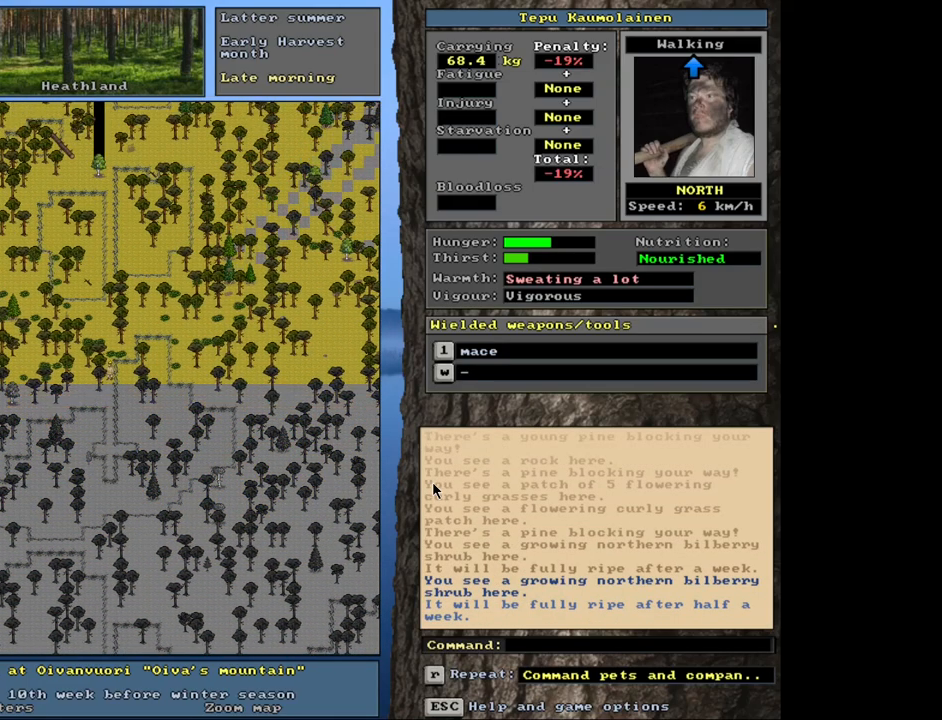
{"keys": ["ctrl_l"], "mouse": [], "events": [[16, "num8", "up"], [116, "num8", "down"], [200, "num8", "up"], [250, "num8", "down"], [350, "num8", "up"], [383, "num8", "down"], [500, "num8", "up"]]}
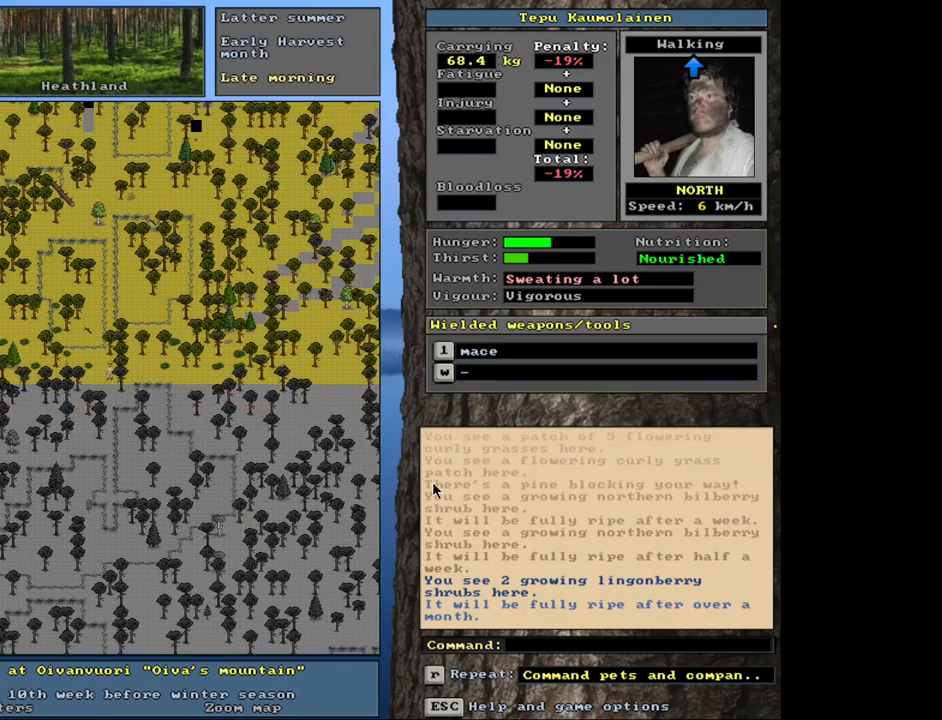
{"keys": ["ctrl_l"], "mouse": [], "events": [[66, "num8", "down"], [133, "num8", "up"], [216, "num8", "down"], [300, "num8", "up"], [350, "num8", "down"], [483, "num8", "up"]]}
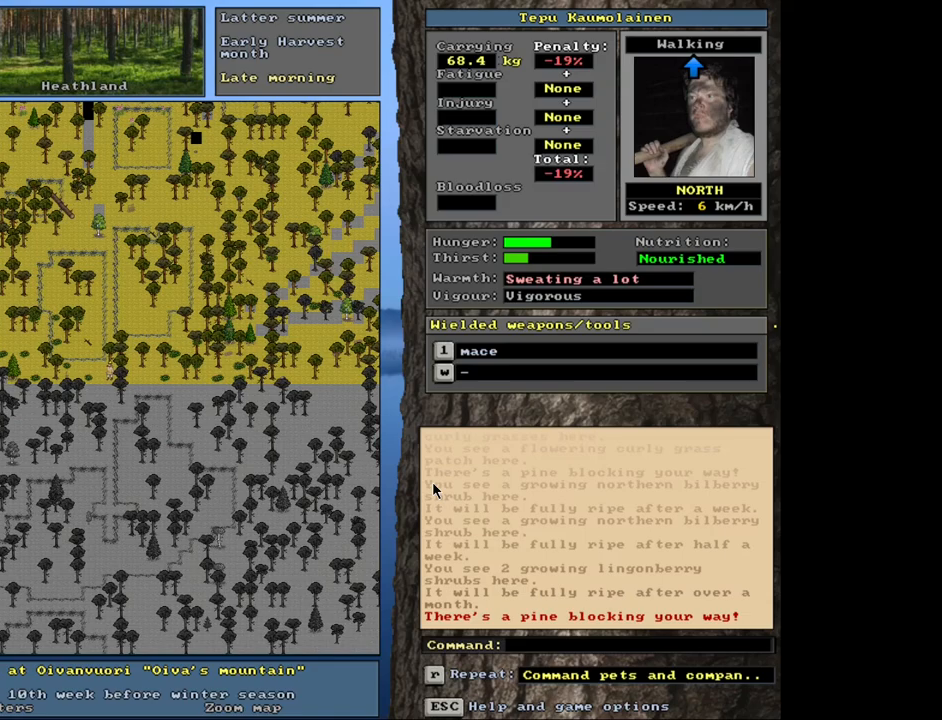
{"keys": ["ctrl_l", "num7", "num8"], "mouse": [], "events": [[50, "num8", "down"], [133, "num8", "up"], [183, "num8", "down"], [266, "num8", "up"], [383, "num8", "down"], [483, "num7", "down"]]}
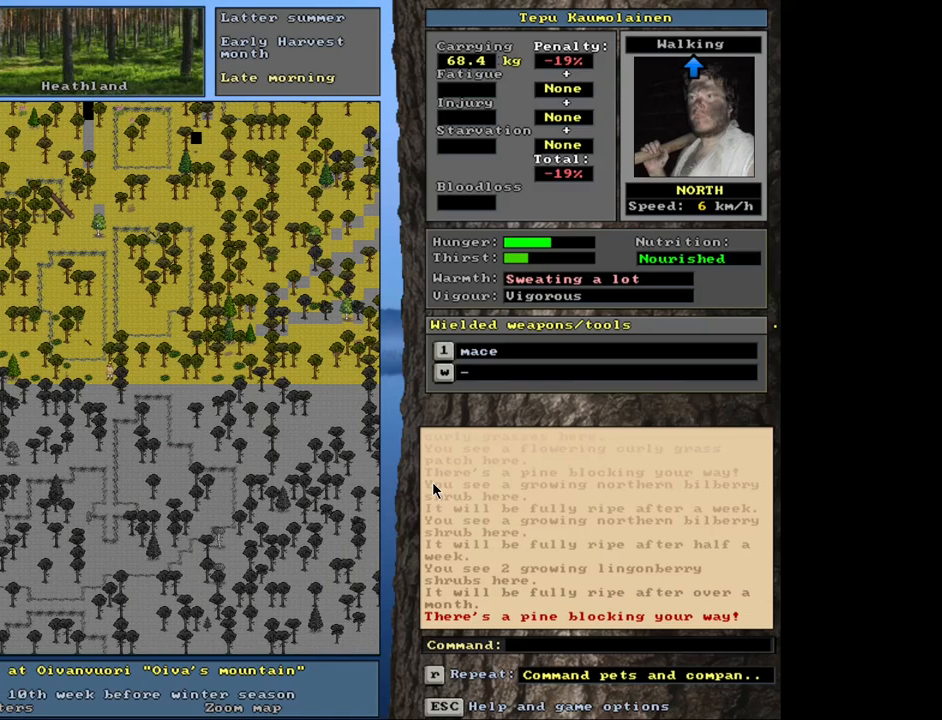
{"keys": ["ctrl_l", "num8", "num9"], "mouse": [], "events": [[33, "num8", "up"], [216, "num7", "up"], [333, "num7", "down"], [366, "num7", "up"], [416, "num9", "down"], [450, "num8", "down"]]}
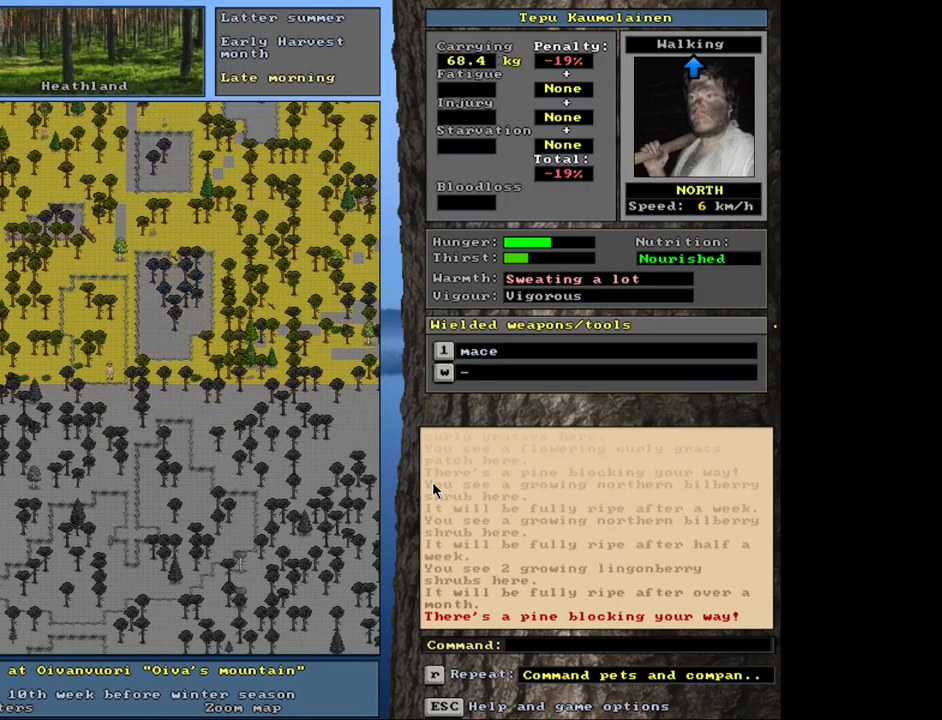
{"keys": ["ctrl_l", "num8"], "mouse": [], "events": [[66, "num8", "up"], [66, "num9", "up"], [133, "num8", "down"], [150, "num9", "down"], [183, "num9", "up"], [250, "num8", "up"], [316, "num8", "down"], [466, "num8", "up"], [483, "num8", "down"]]}
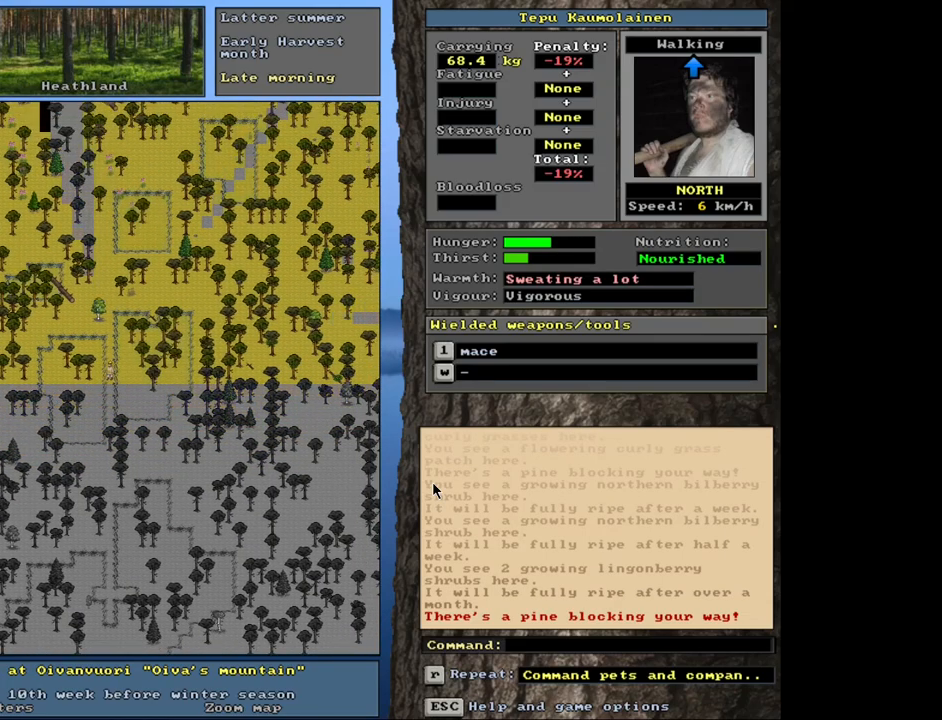
{"keys": ["ctrl_l", "num8"], "mouse": [], "events": [[166, "num8", "up"], [450, "num8", "down"]]}
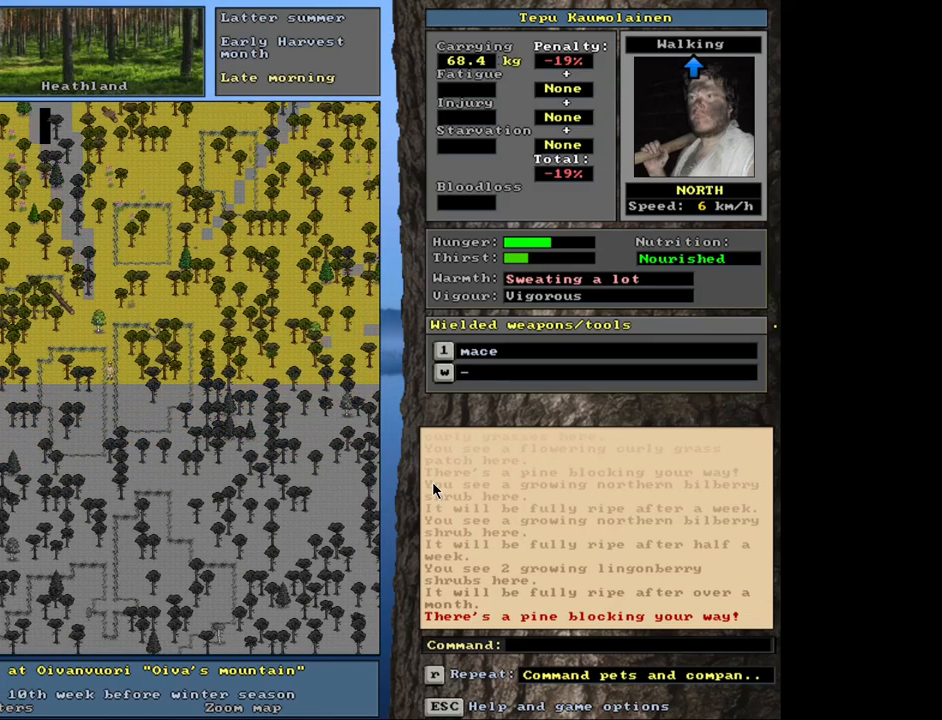
{"keys": ["ctrl_l", "num8"], "mouse": [], "events": [[66, "num8", "up"], [133, "num8", "down"], [233, "num8", "up"], [333, "num8", "down"], [400, "num8", "up"], [500, "num8", "down"]]}
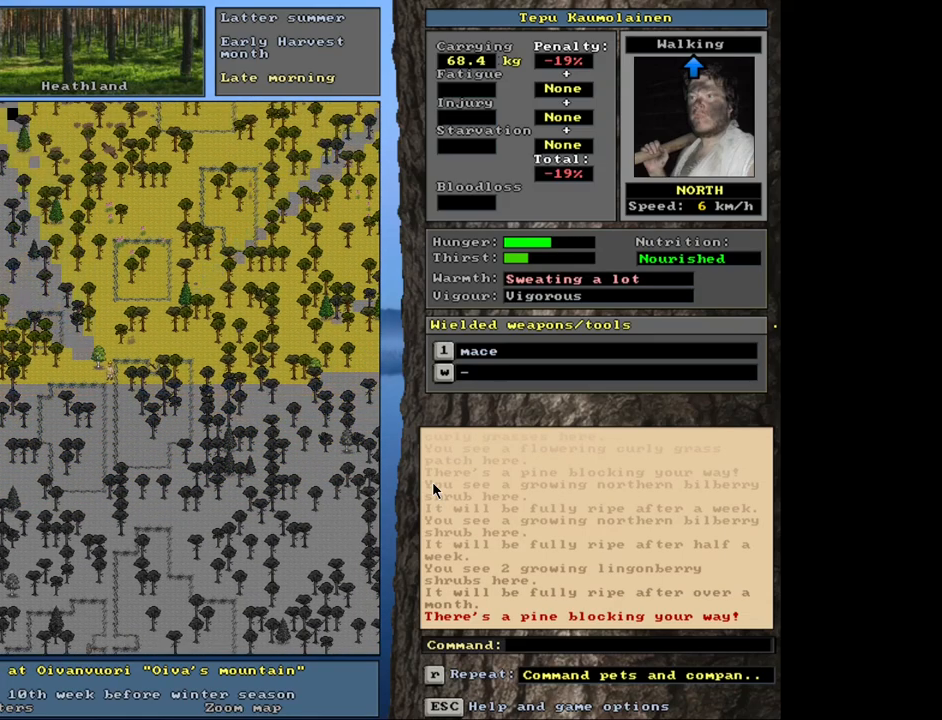
{"keys": ["ctrl_l"], "mouse": [], "events": [[66, "num8", "up"], [150, "num8", "down"], [283, "num8", "up"], [366, "num8", "down"], [450, "num8", "up"]]}
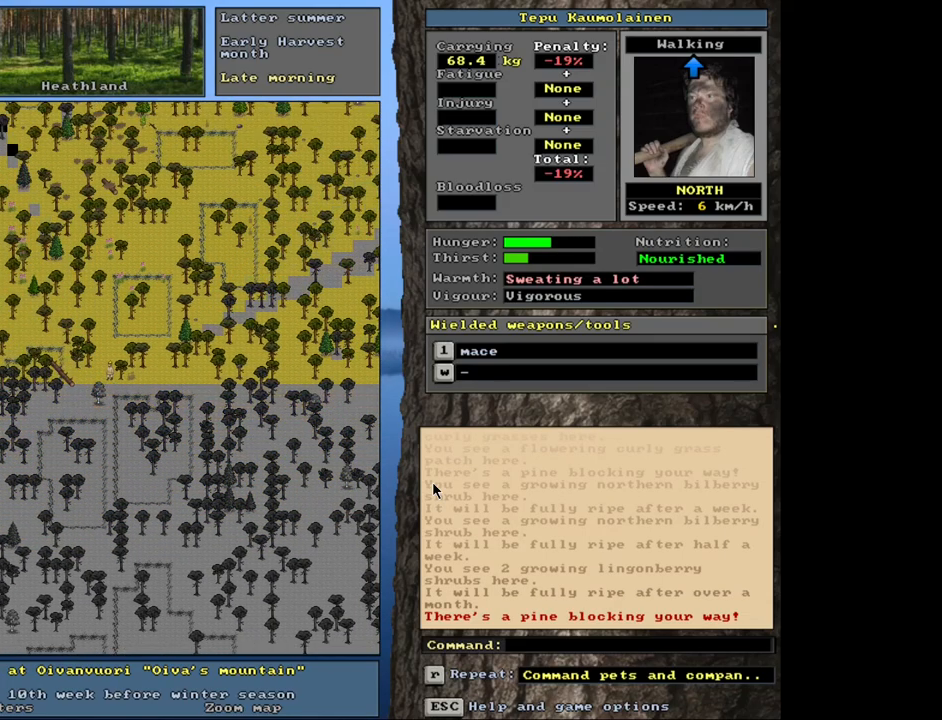
{"keys": ["ctrl_l", "num8"], "mouse": [], "events": [[100, "num7", "down"], [183, "num7", "up"], [233, "num9", "down"], [250, "num8", "down"], [333, "num8", "up"], [350, "num9", "up"], [433, "num8", "down"]]}
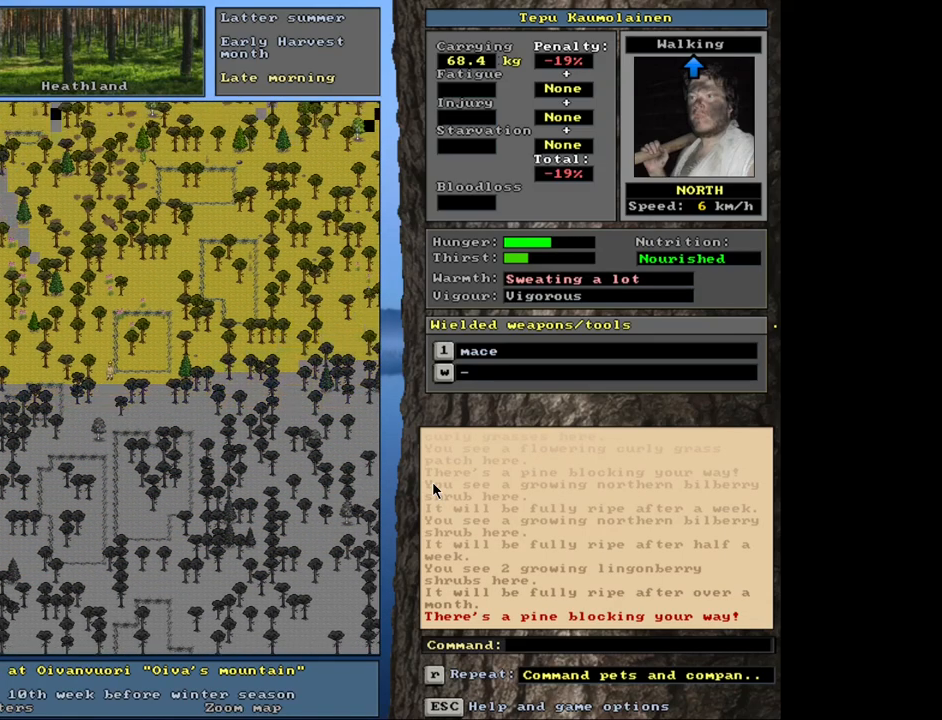
{"keys": ["ctrl_l"], "mouse": [], "events": [[33, "num8", "up"], [50, "num8", "down"], [183, "num8", "up"], [266, "num8", "down"], [350, "num8", "up"], [416, "num9", "down"], [450, "num8", "down"], [466, "num8", "up"], [483, "num9", "up"]]}
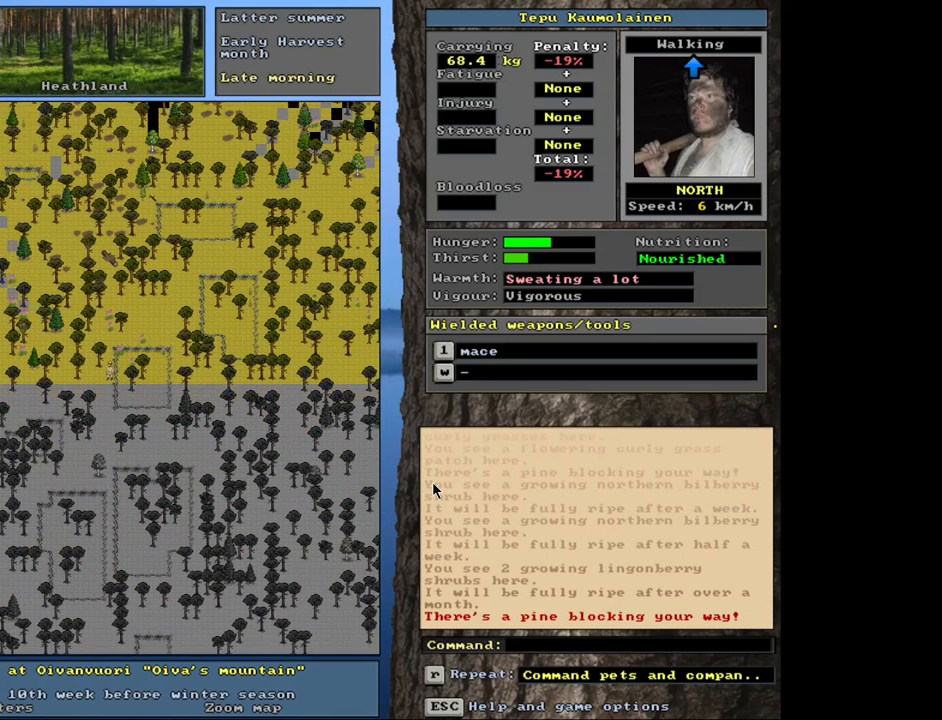
{"keys": ["ctrl_l", "num9"], "mouse": [], "events": [[66, "num9", "down"], [100, "num9", "up"], [216, "num9", "down"], [250, "num9", "up"], [366, "num9", "down"], [416, "num9", "up"], [500, "num9", "down"]]}
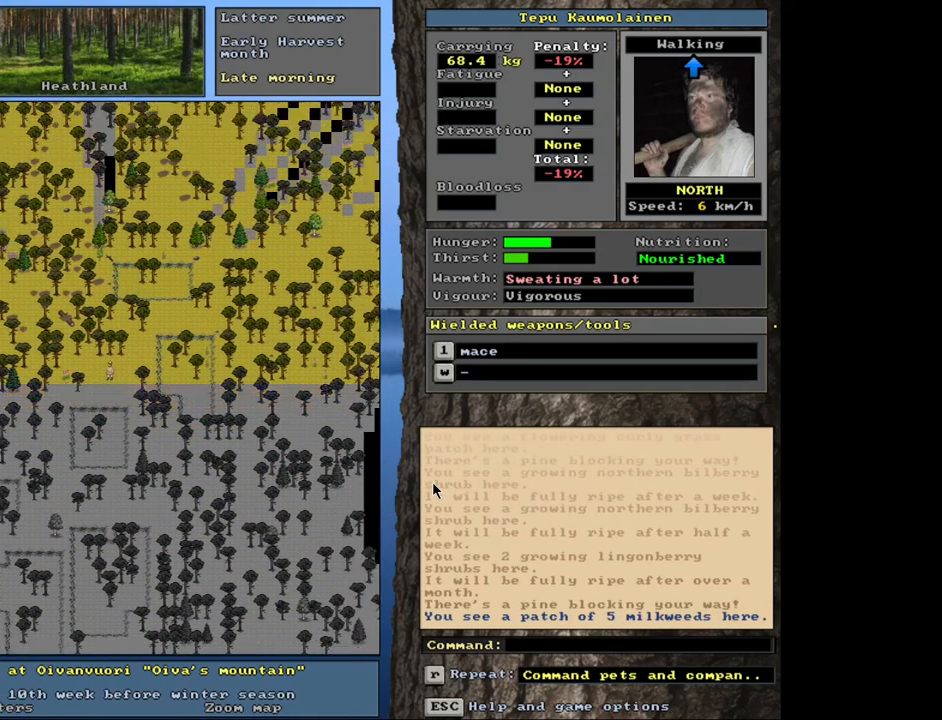
{"keys": ["ctrl_l", "num9"], "mouse": [], "events": [[33, "num9", "up"], [300, "num6", "down"], [400, "num6", "up"], [500, "num9", "down"]]}
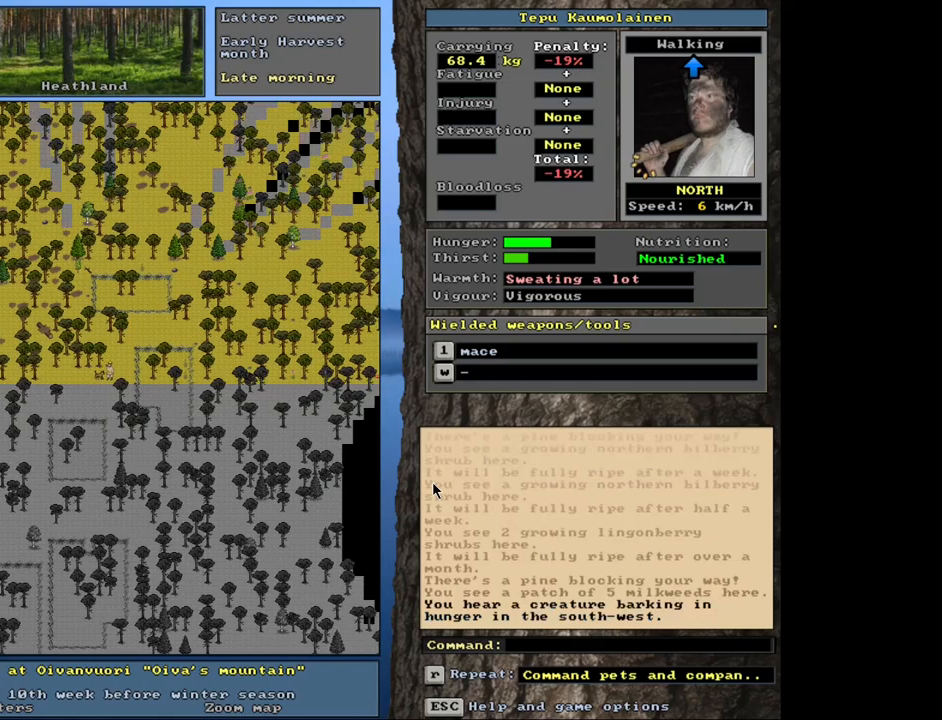
{"keys": ["ctrl_l", "num9"], "mouse": [], "events": [[83, "num9", "up"], [333, "num9", "down"], [416, "num9", "up"], [483, "num9", "down"]]}
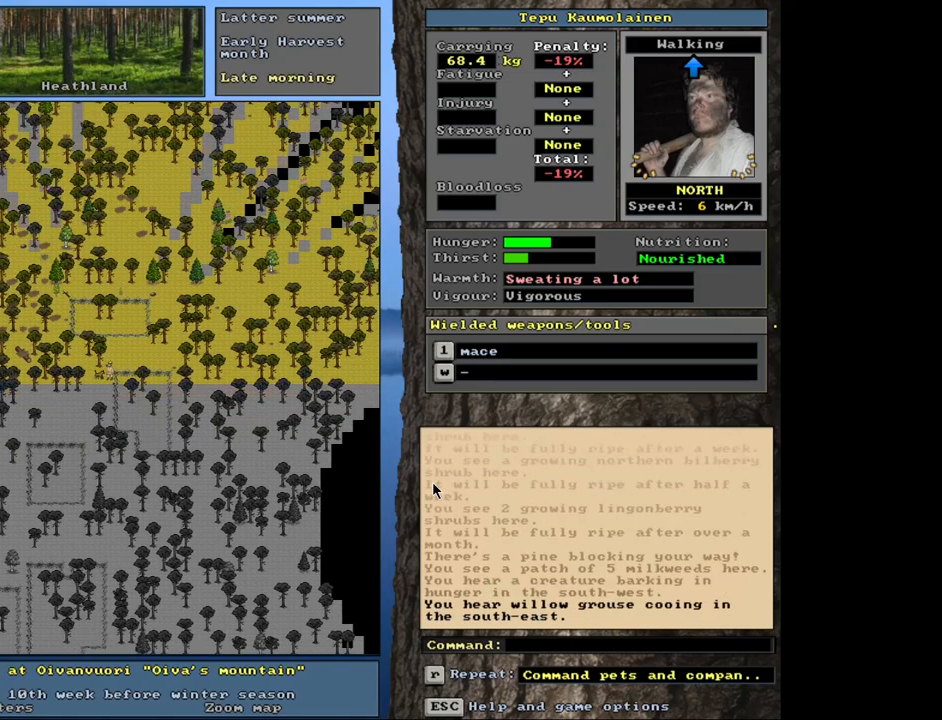
{"keys": ["ctrl_l"], "mouse": [], "events": [[50, "num9", "up"], [133, "num8", "down"], [150, "num9", "down"], [250, "num8", "up"], [250, "num9", "up"]]}